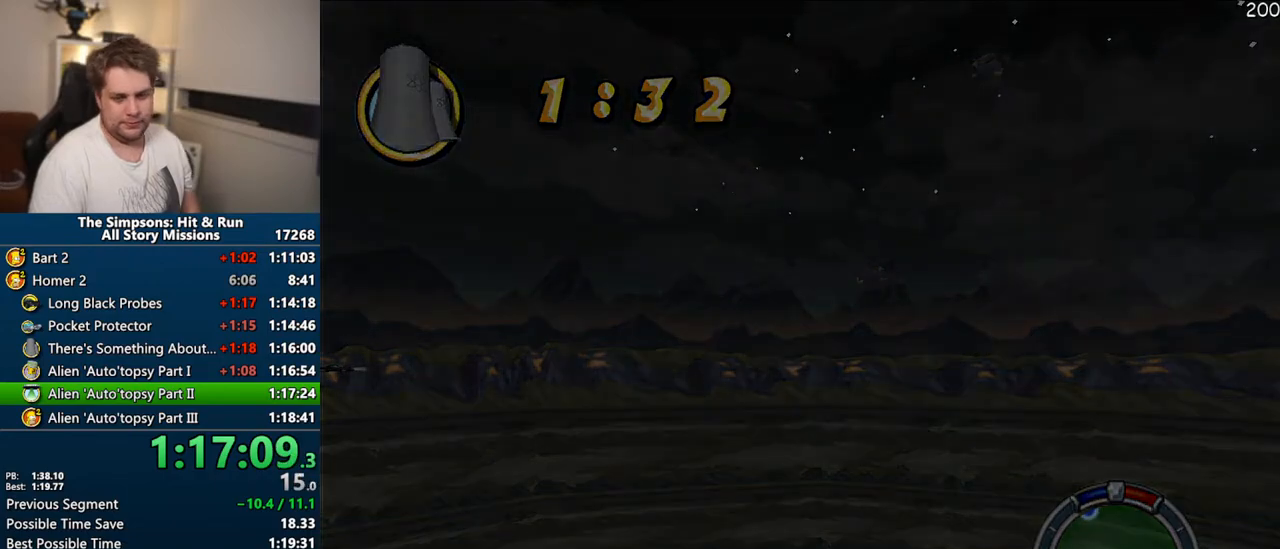
Gameplay with a controller (PlayStation layout); each line is a JSON object with the inputs held at the frame after it (dt_ms = milliseconds from this image to that frame). "events" lists button and stick changes between this image and that frame as [ms after this image, input, new state], when the widget could be followed in between. Not read: L3 R3.
{"dt_ms": 500, "buttons": ["CROSS"], "left_stick": "center", "right_stick": "center", "events": []}
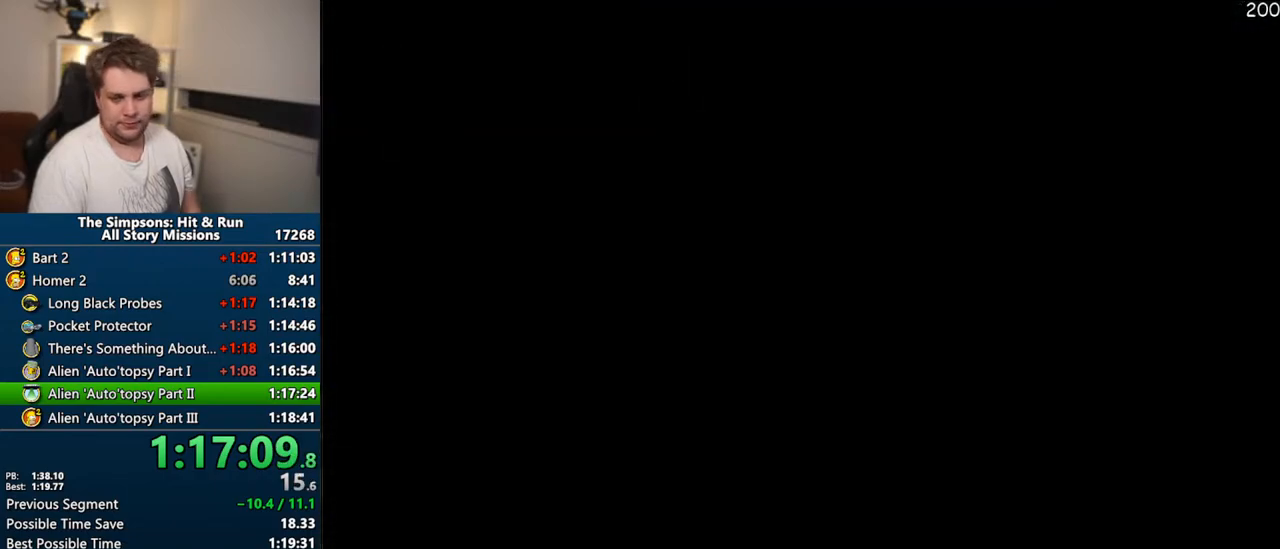
{"dt_ms": 500, "buttons": ["CROSS"], "left_stick": "center", "right_stick": "center", "events": []}
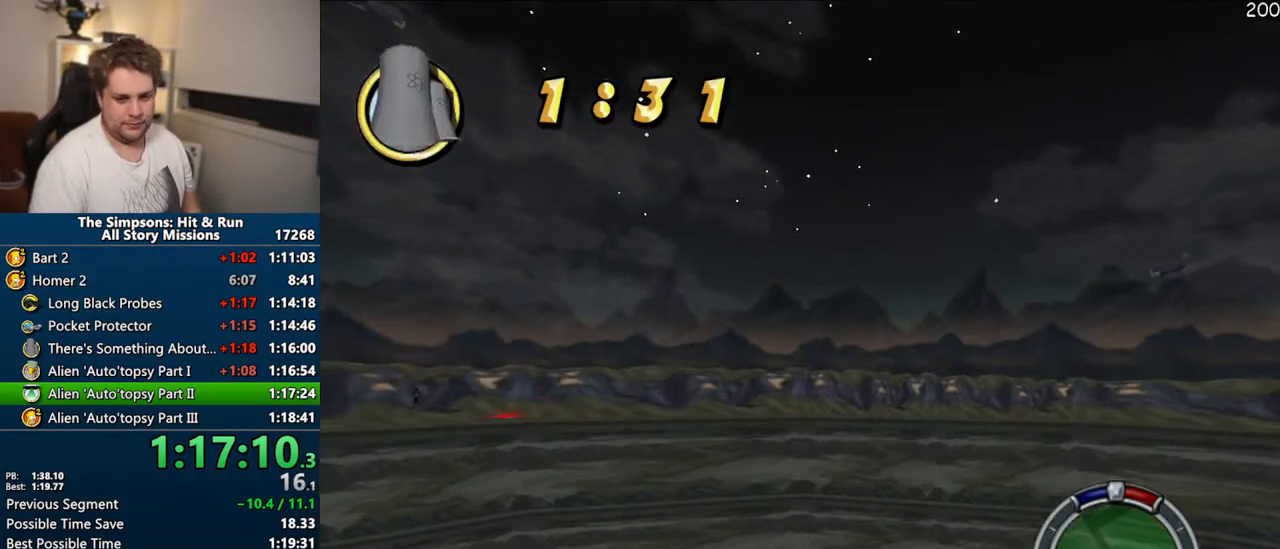
{"dt_ms": 1000, "buttons": ["CROSS"], "left_stick": "center", "right_stick": "center"}
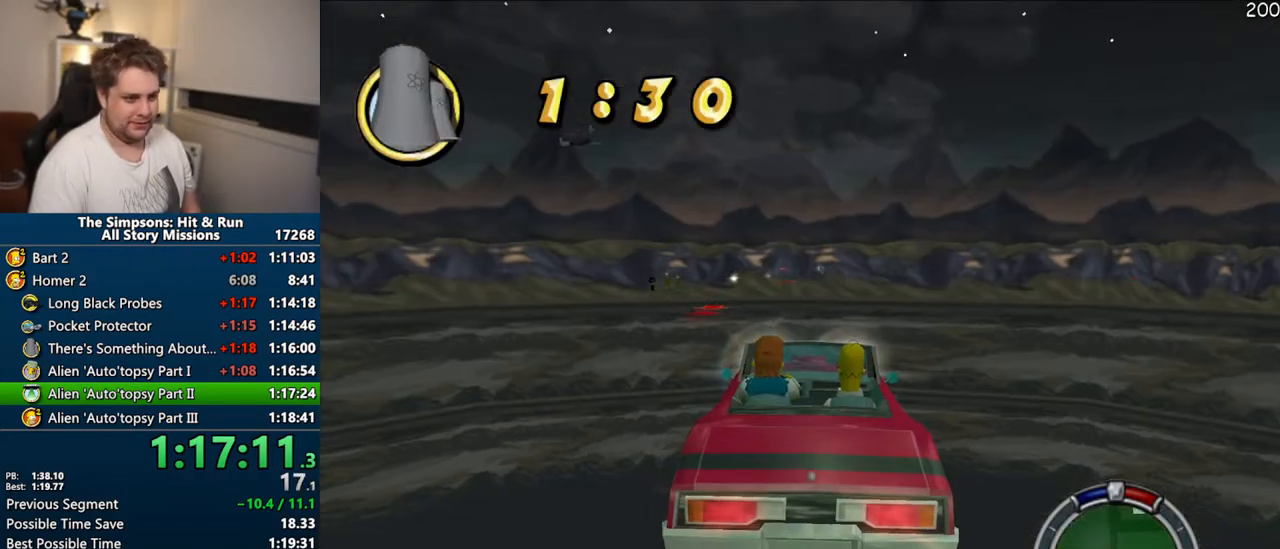
{"dt_ms": 500, "buttons": ["CROSS"], "left_stick": "center", "right_stick": "center", "events": [[50, "right_stick", "left"], [133, "right_stick", "center"]]}
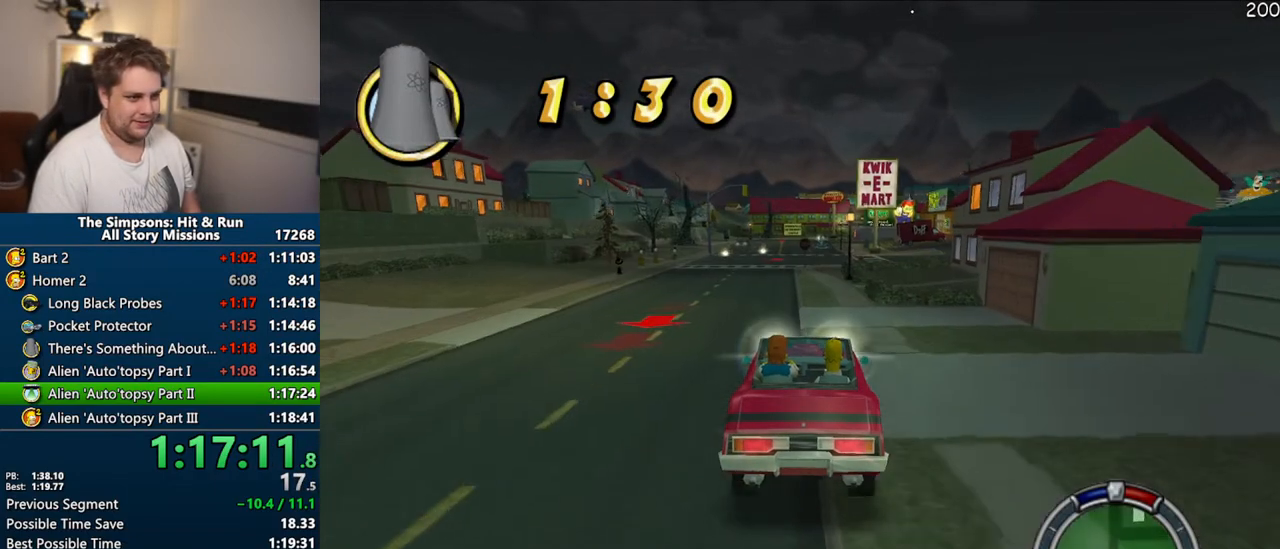
{"dt_ms": 500, "buttons": ["CROSS"], "left_stick": "center", "right_stick": "center", "events": []}